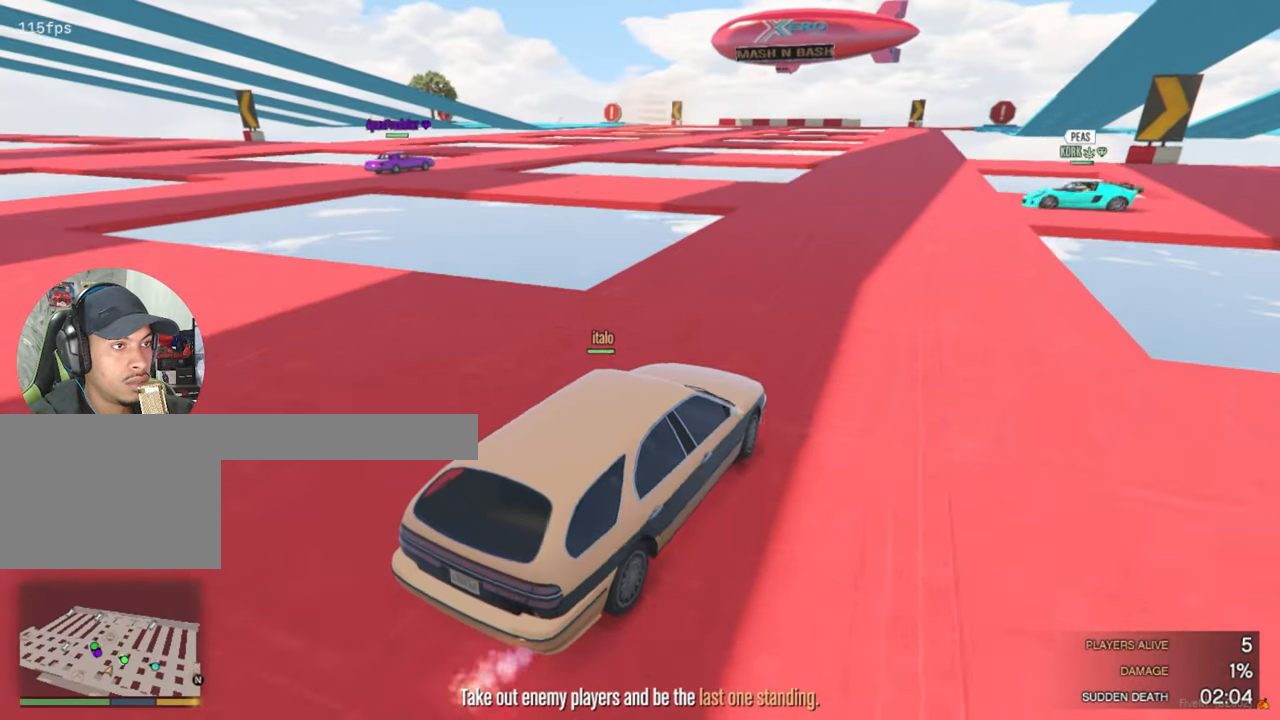
Gameplay with keyboard and mouse; each line is a JSON object with the keys and mouse buttons held at the frame after it. "events" lists presses ("down") and releases ("up") of "1", "2", "3", "4", "5", "a", "alt", "c", "caps_lock", "ctrl", "d", "e", "f", "g", "q", "r", "s", "shift", "space", "t", "tab", "v", "w", "x", "z", "mouse_left", "mouse_wheel" and "mouse_right" between this image and that frame as [ms after this image, input, new state], when the widget could be followed in between. "mouse_left", "mouse_wheel", "mouse_right" = the "left", "wheel", "right" buttons of the "mouse" list. No other keys are recorded. "wheel" means that the mouse wheel is clicked or scrolled. "mouse_move" is the direction in which the mouse moves at that frame (one of eight, or "still"), when it could be read.
{"keys": ["a"], "mouse": [], "mouse_move": "still", "events": [[216, "w", "down"], [316, "a", "down"], [366, "w", "up"]]}
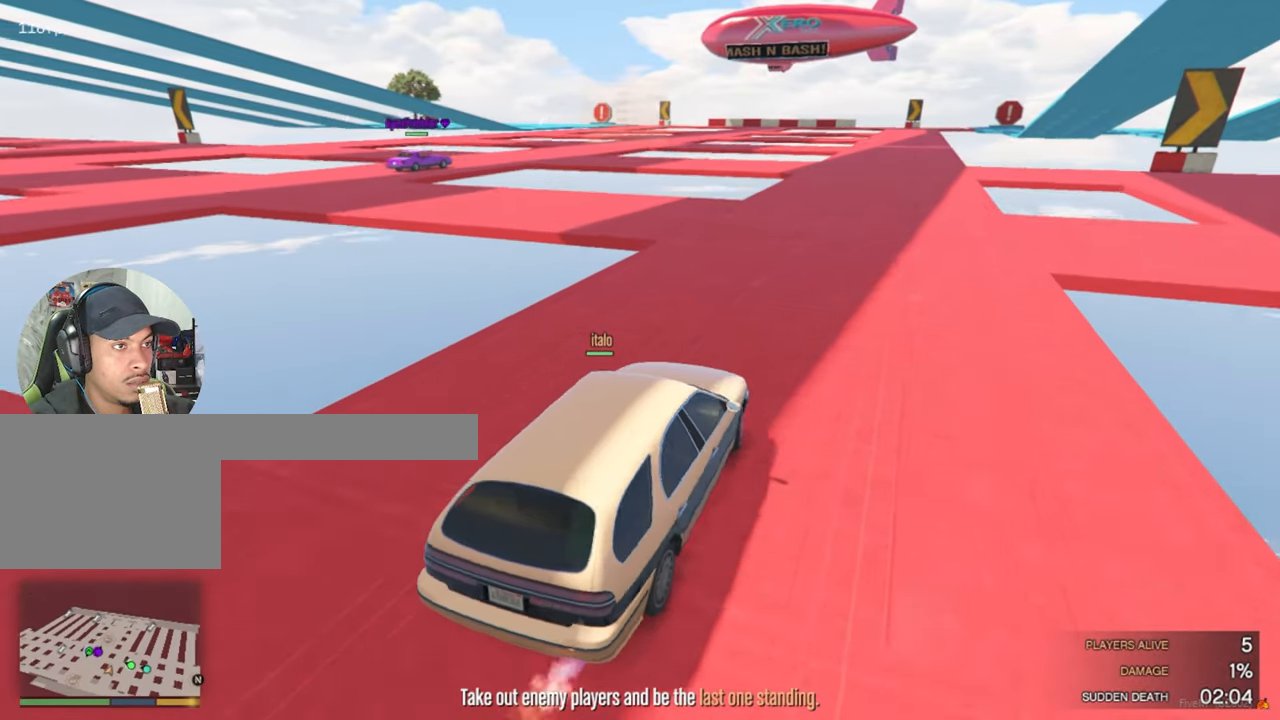
{"keys": ["w"], "mouse": [], "mouse_move": "still", "events": [[16, "a", "up"], [150, "w", "down"], [233, "d", "down"], [433, "d", "up"]]}
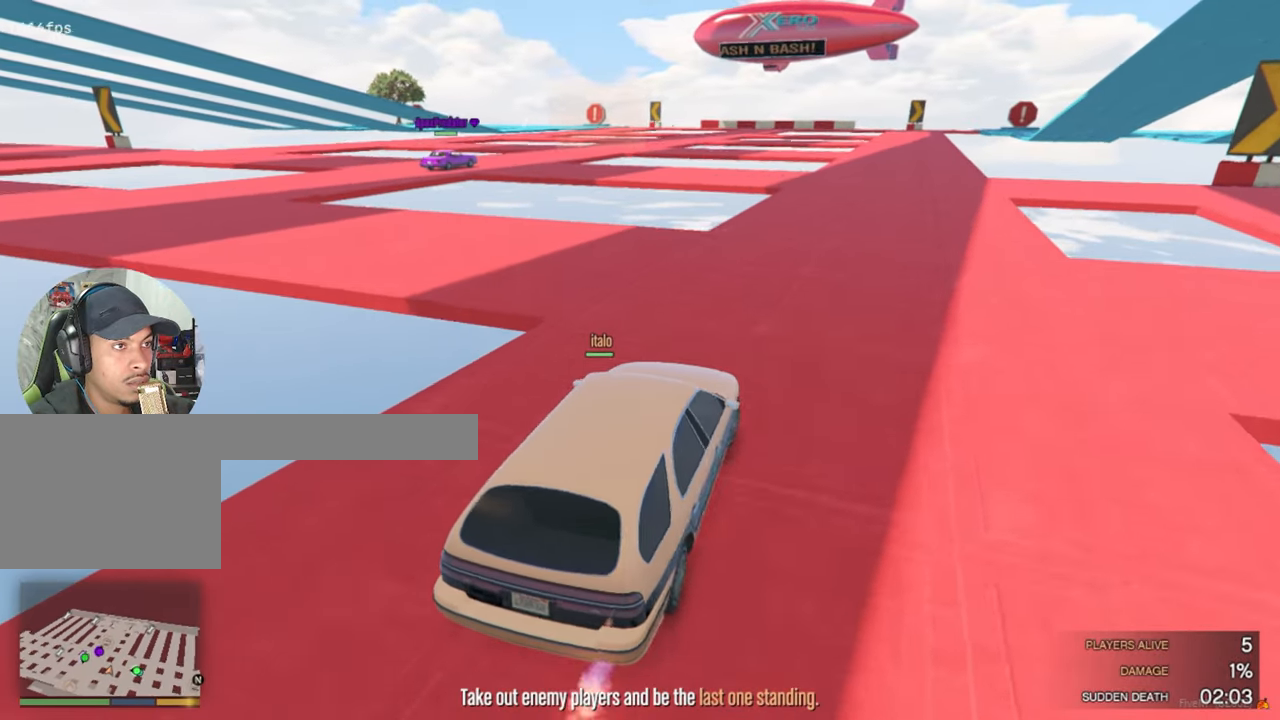
{"keys": ["w"], "mouse": [], "mouse_move": "still", "events": [[250, "w", "up"], [450, "w", "down"]]}
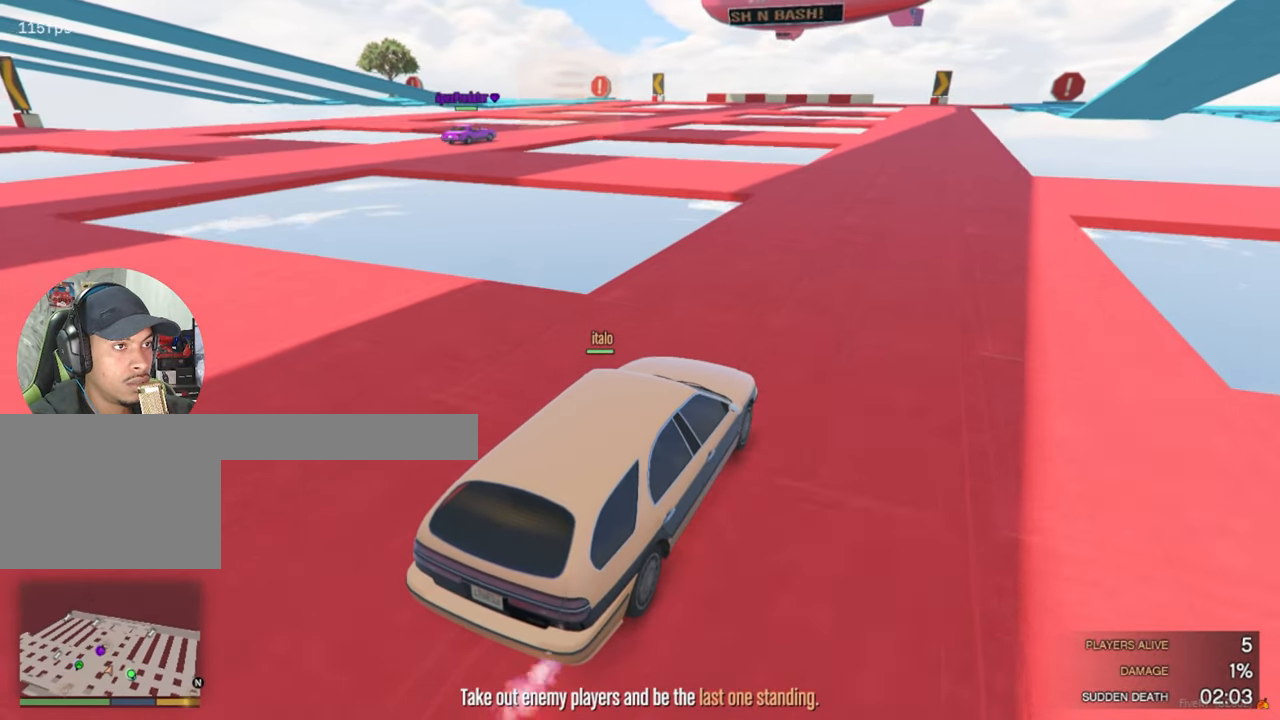
{"keys": [], "mouse": [], "mouse_move": "still", "events": [[183, "w", "up"]]}
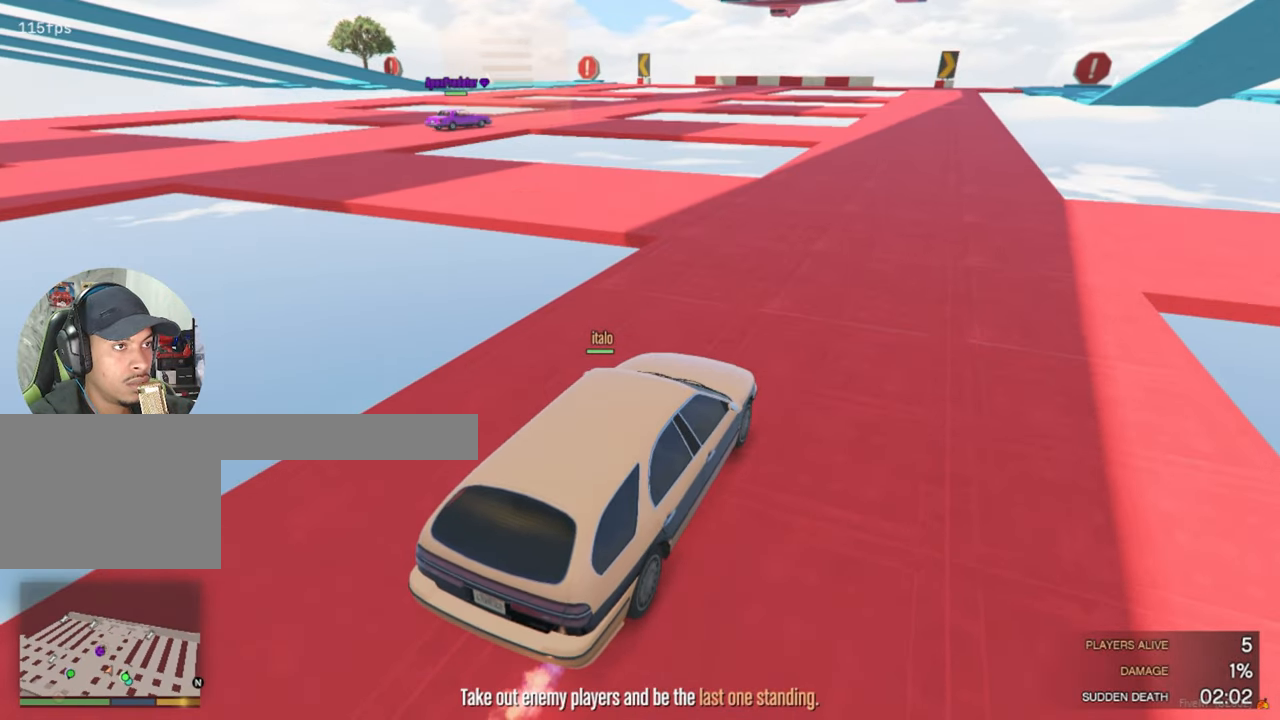
{"keys": [], "mouse": [], "mouse_move": "still", "events": [[233, "d", "down"], [383, "d", "up"]]}
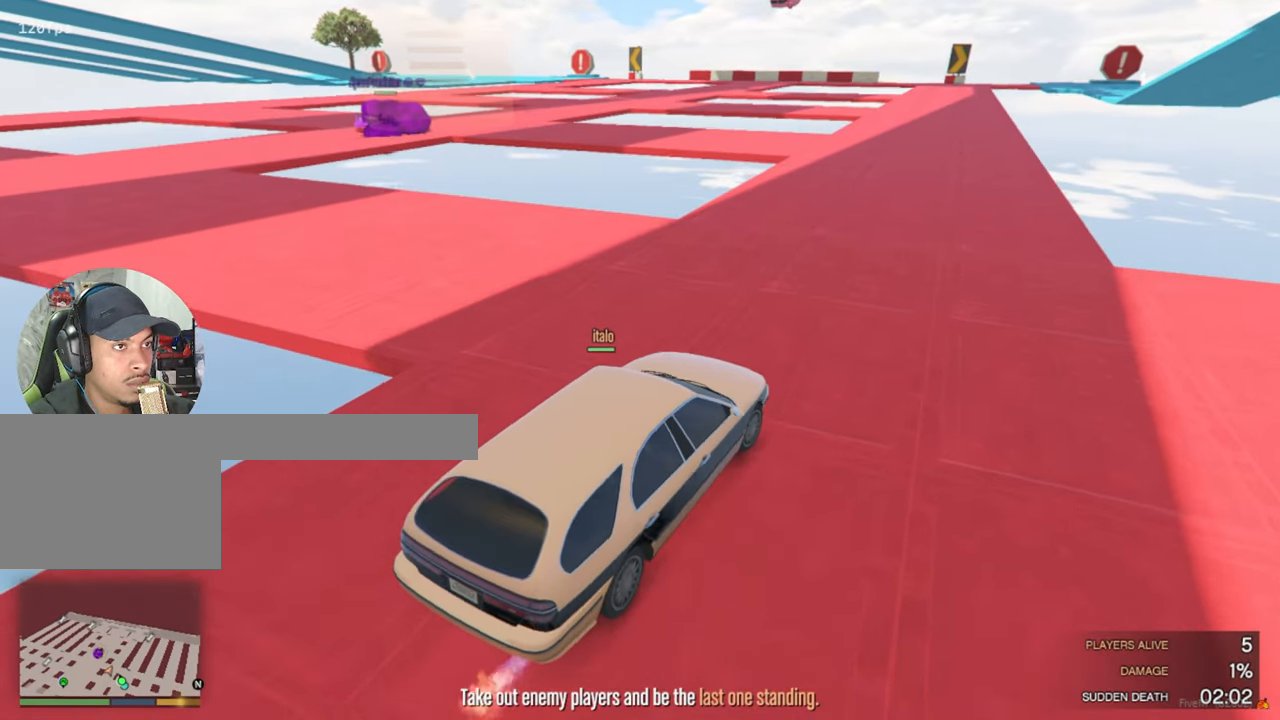
{"keys": [], "mouse": [], "mouse_move": "still", "events": [[16, "w", "down"], [300, "w", "up"]]}
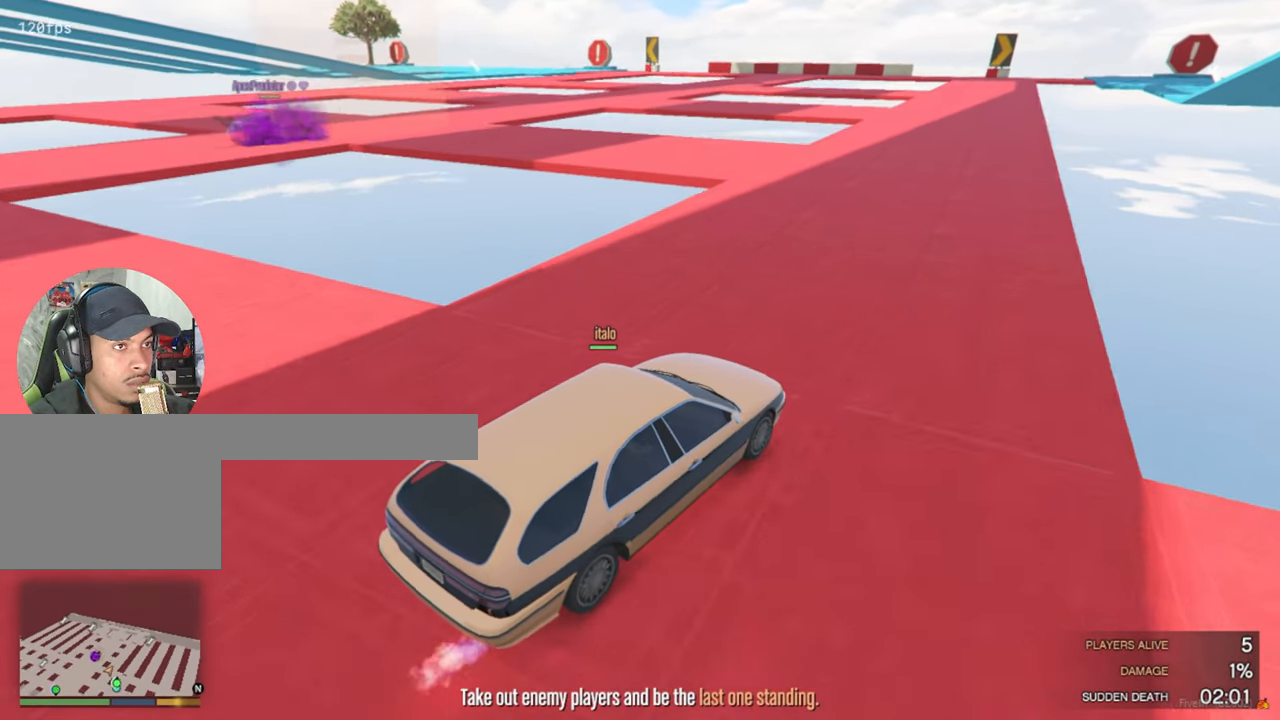
{"keys": ["a"], "mouse": [], "mouse_move": "still", "events": [[33, "a", "down"], [266, "a", "up"], [416, "a", "down"]]}
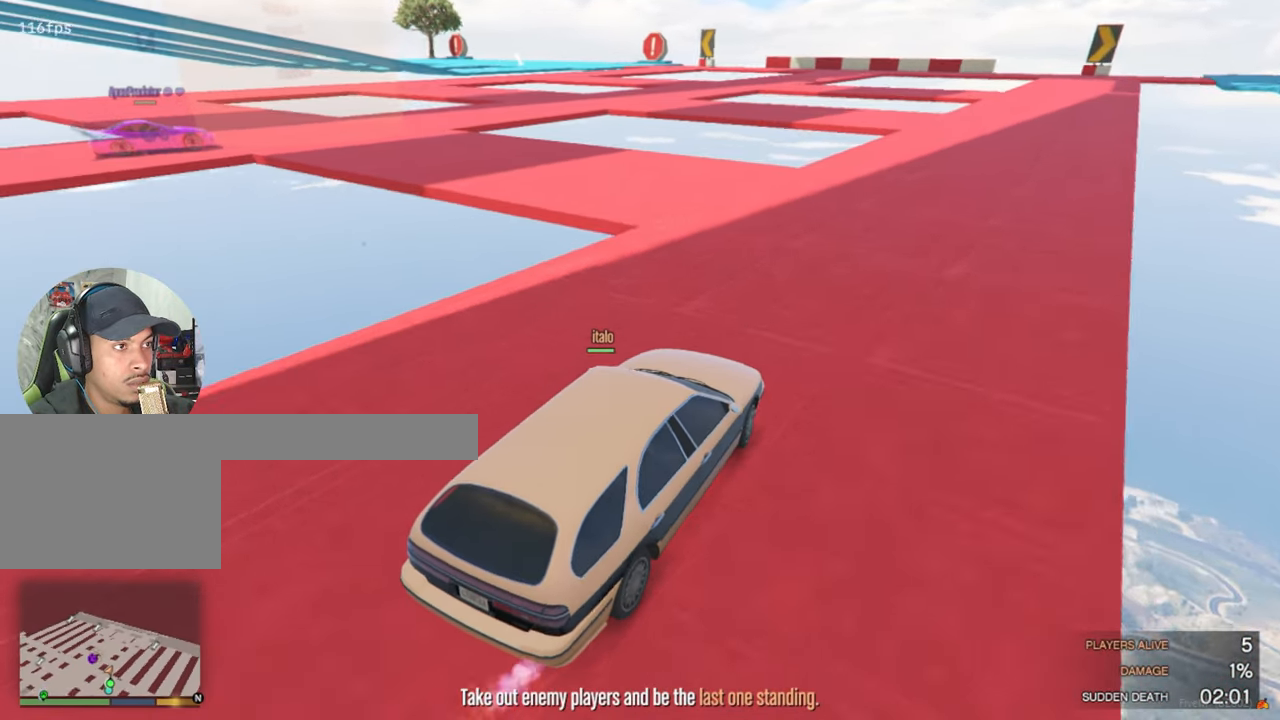
{"keys": ["a", "w"], "mouse": [], "mouse_move": "still", "events": [[333, "w", "down"]]}
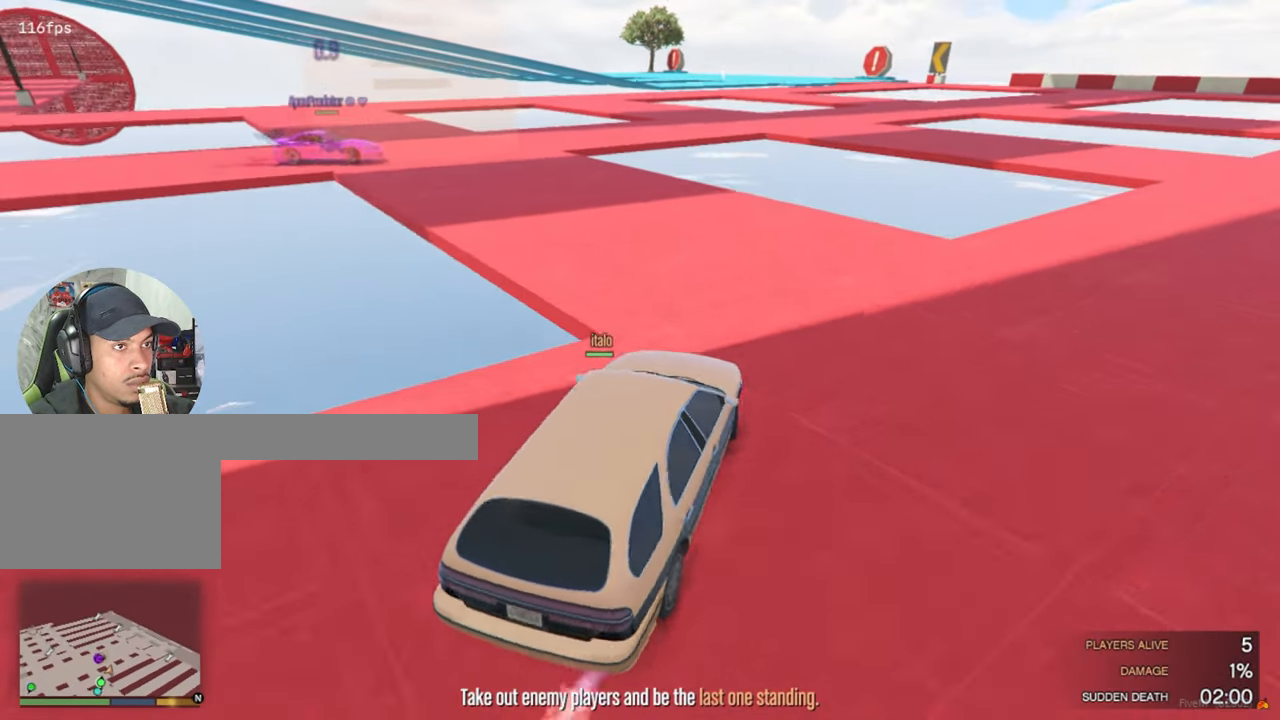
{"keys": ["a", "w"], "mouse": [], "mouse_move": "still", "events": [[66, "a", "up"], [166, "a", "down"]]}
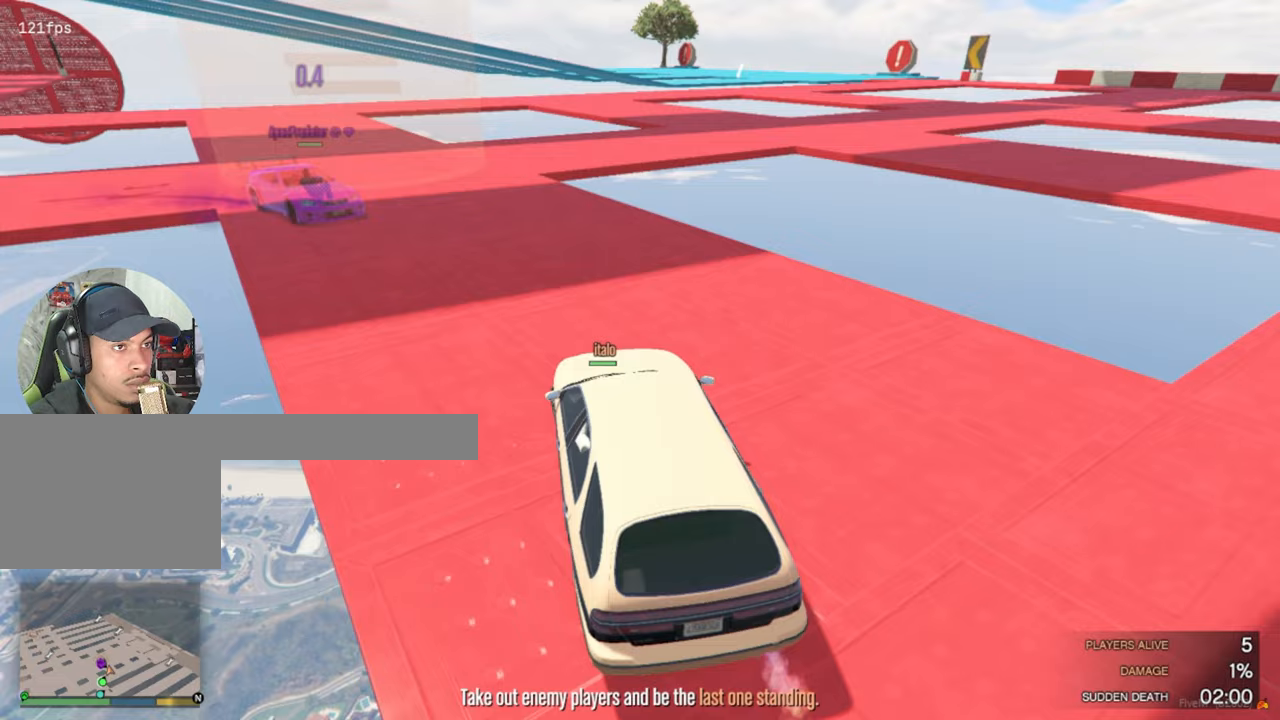
{"keys": ["w"], "mouse": [], "mouse_move": "still", "events": [[33, "a", "up"], [233, "a", "down"], [367, "a", "up"]]}
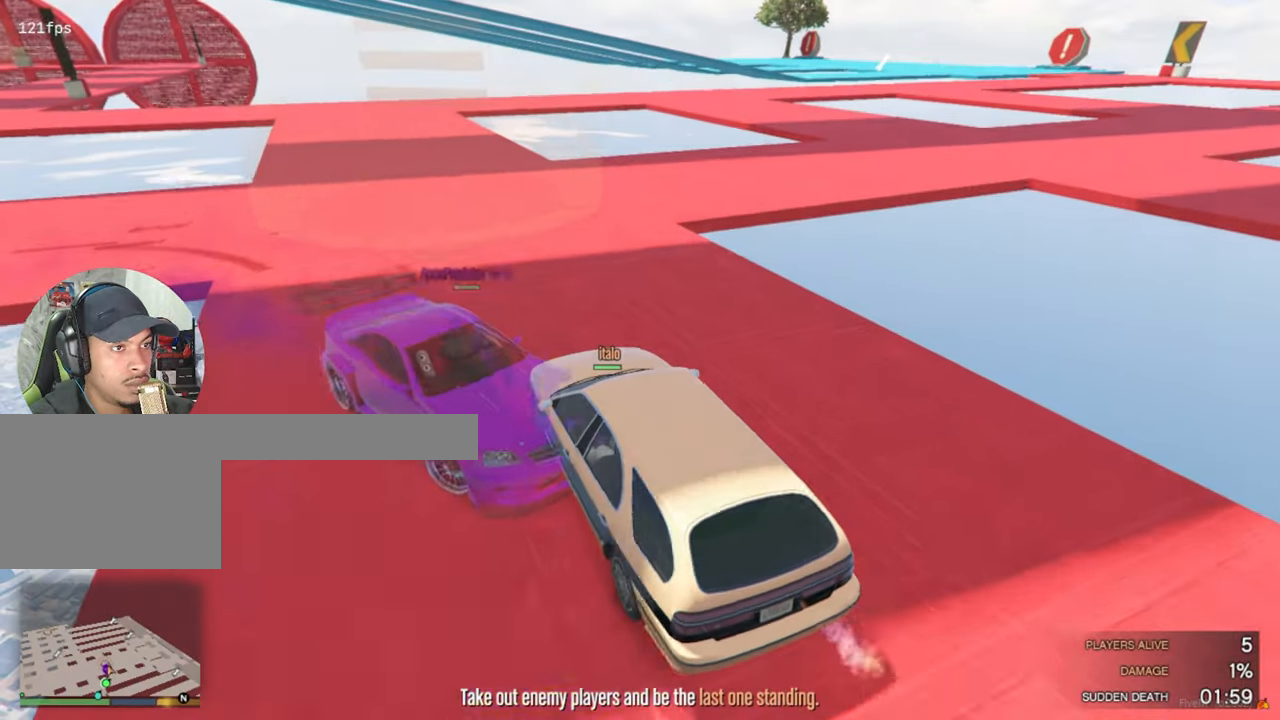
{"keys": ["s"], "mouse": [], "mouse_move": "still", "events": [[100, "a", "down"], [250, "a", "up"], [333, "w", "up"], [483, "s", "down"]]}
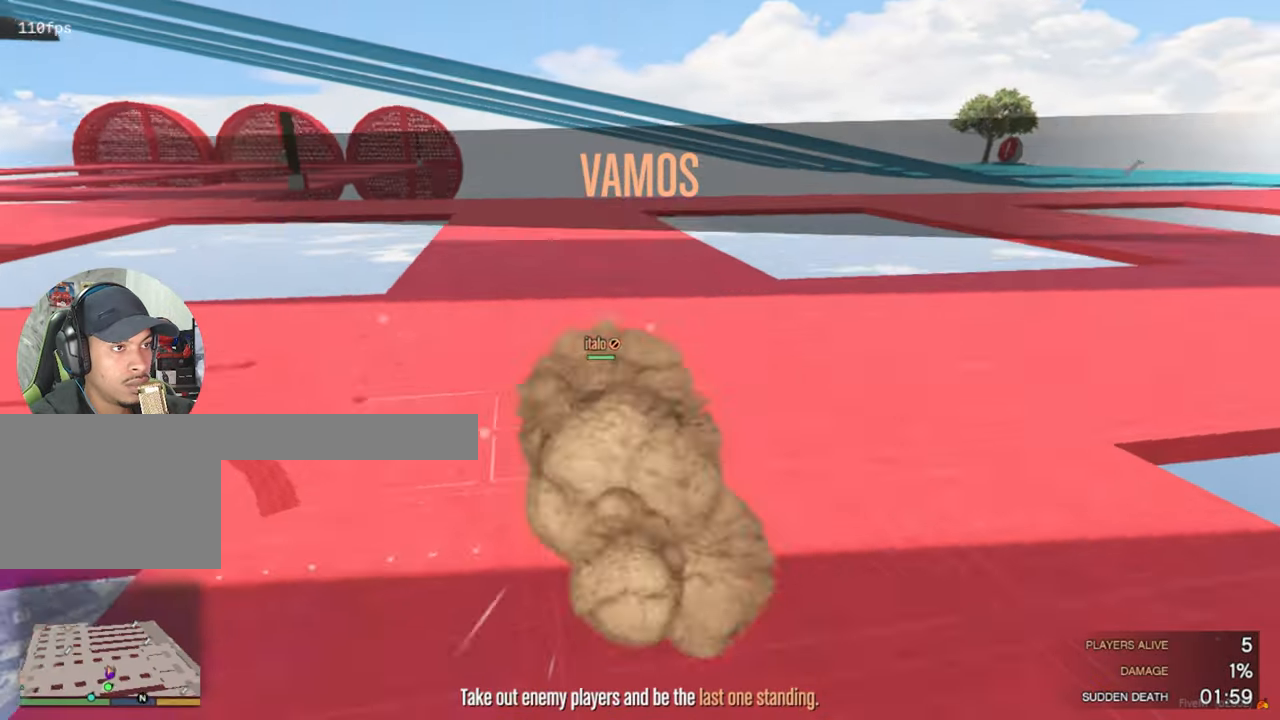
{"keys": [], "mouse": [], "mouse_move": "down-right", "events": [[167, "d", "down"], [250, "s", "up"], [350, "d", "up"]]}
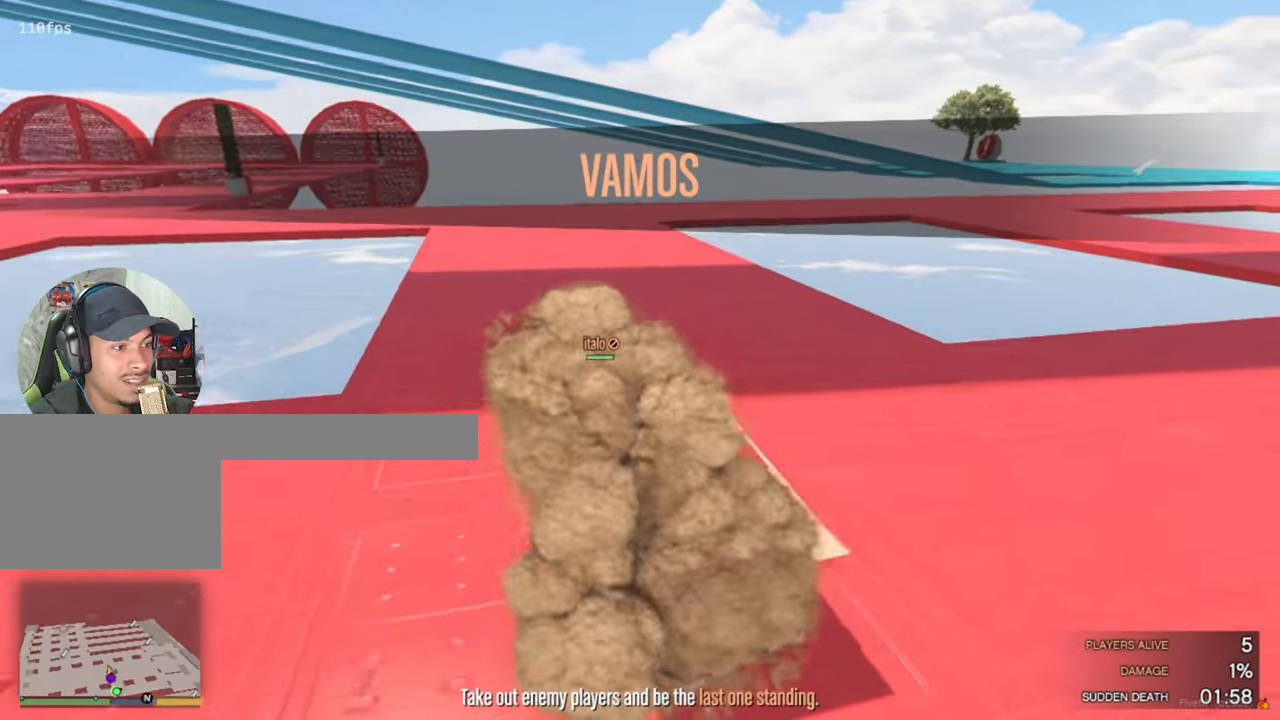
{"keys": ["w"], "mouse": [], "mouse_move": "right", "events": [[83, "w", "down"]]}
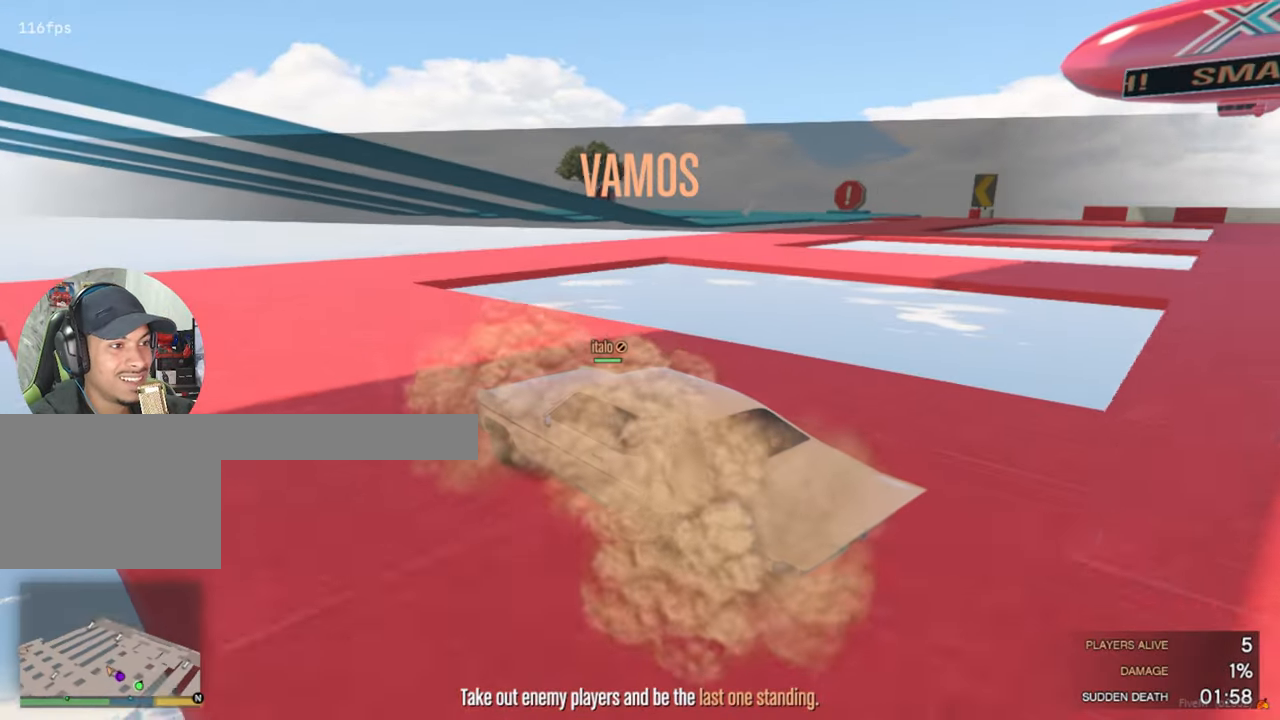
{"keys": [], "mouse": [], "mouse_move": "still", "events": [[150, "w", "up"]]}
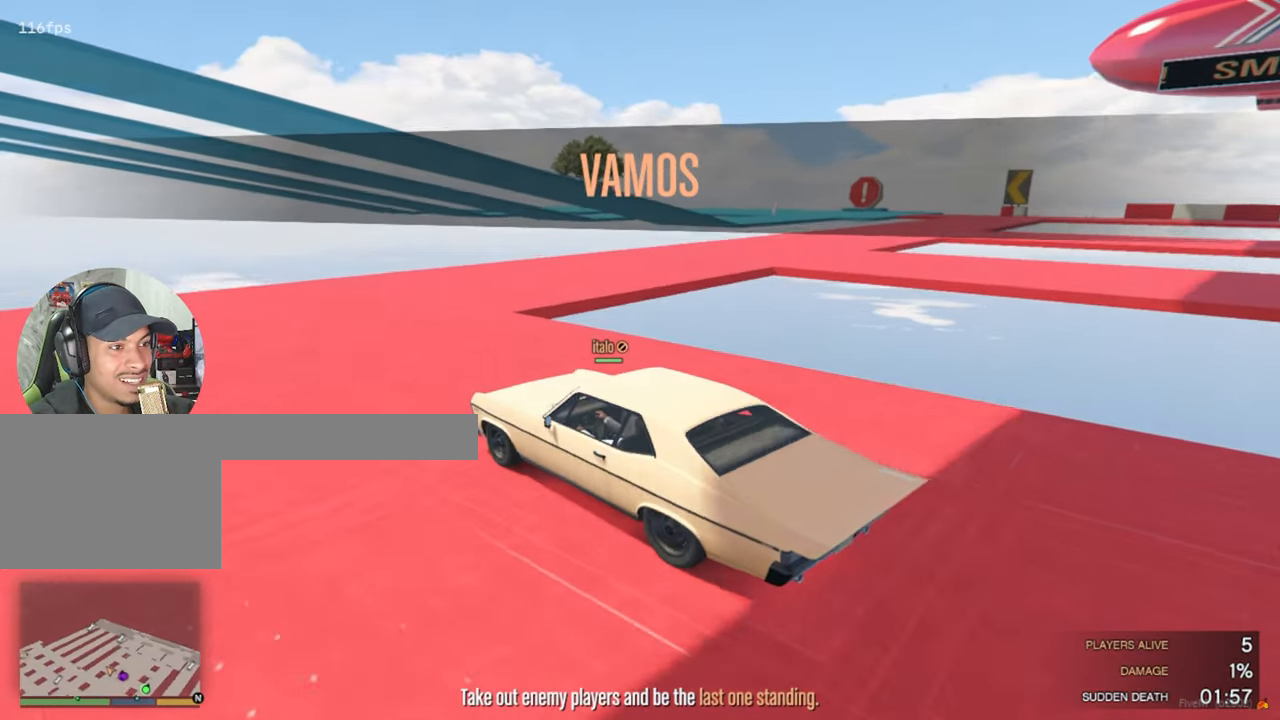
{"keys": ["d", "w"], "mouse": [], "mouse_move": "right", "events": [[17, "w", "down"], [67, "d", "down"], [67, "w", "up"], [483, "w", "down"]]}
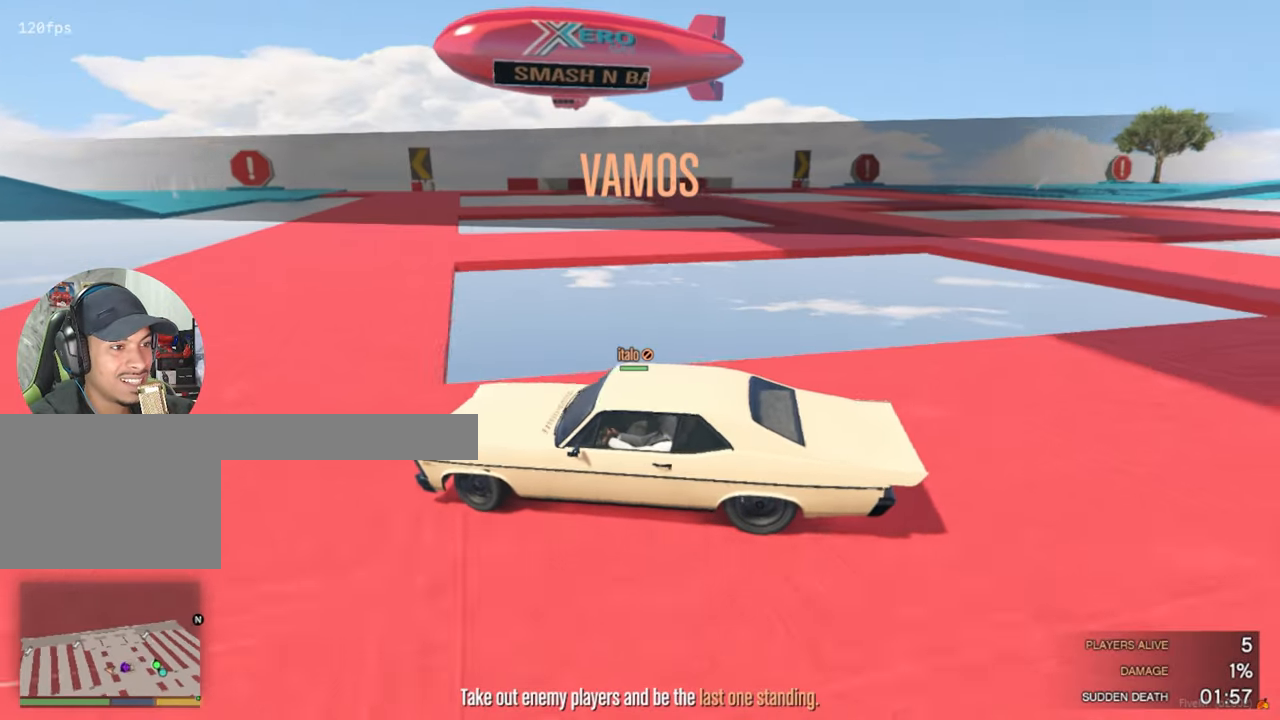
{"keys": ["d"], "mouse": [], "mouse_move": "left", "events": [[233, "w", "up"]]}
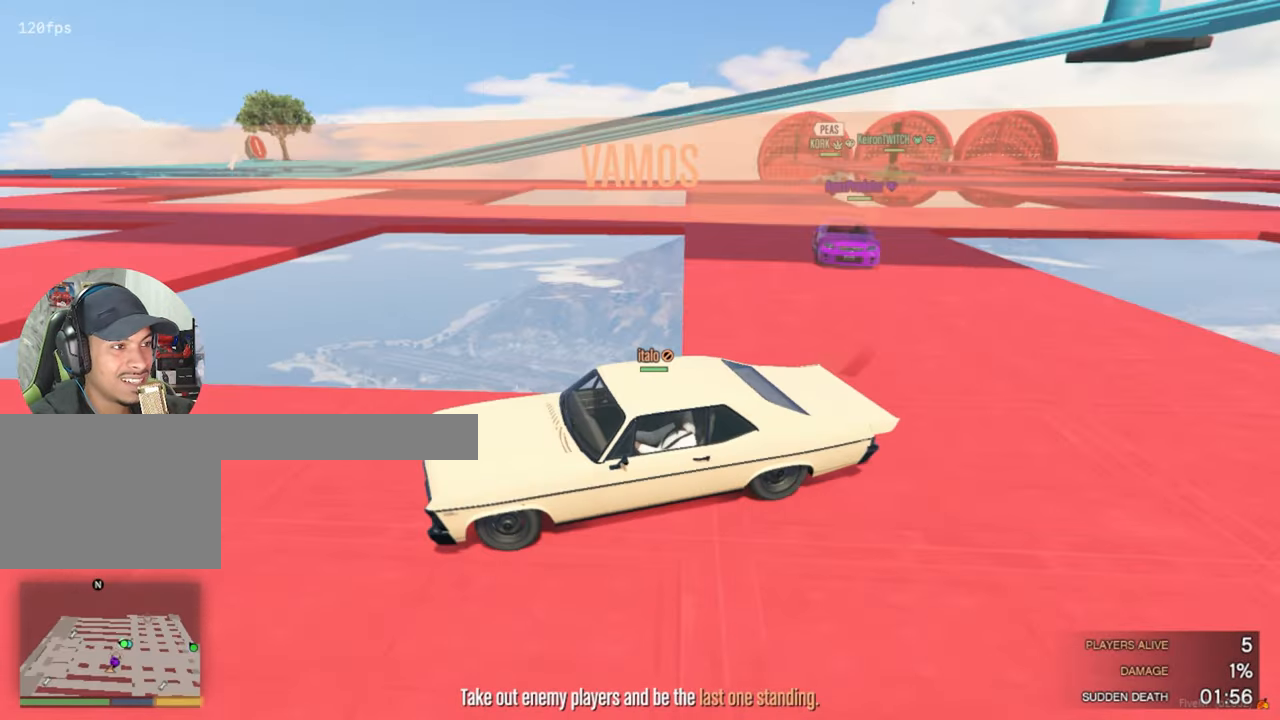
{"keys": ["d", "w"], "mouse": [], "mouse_move": "left", "events": [[150, "d", "up"], [283, "w", "down"], [467, "d", "down"]]}
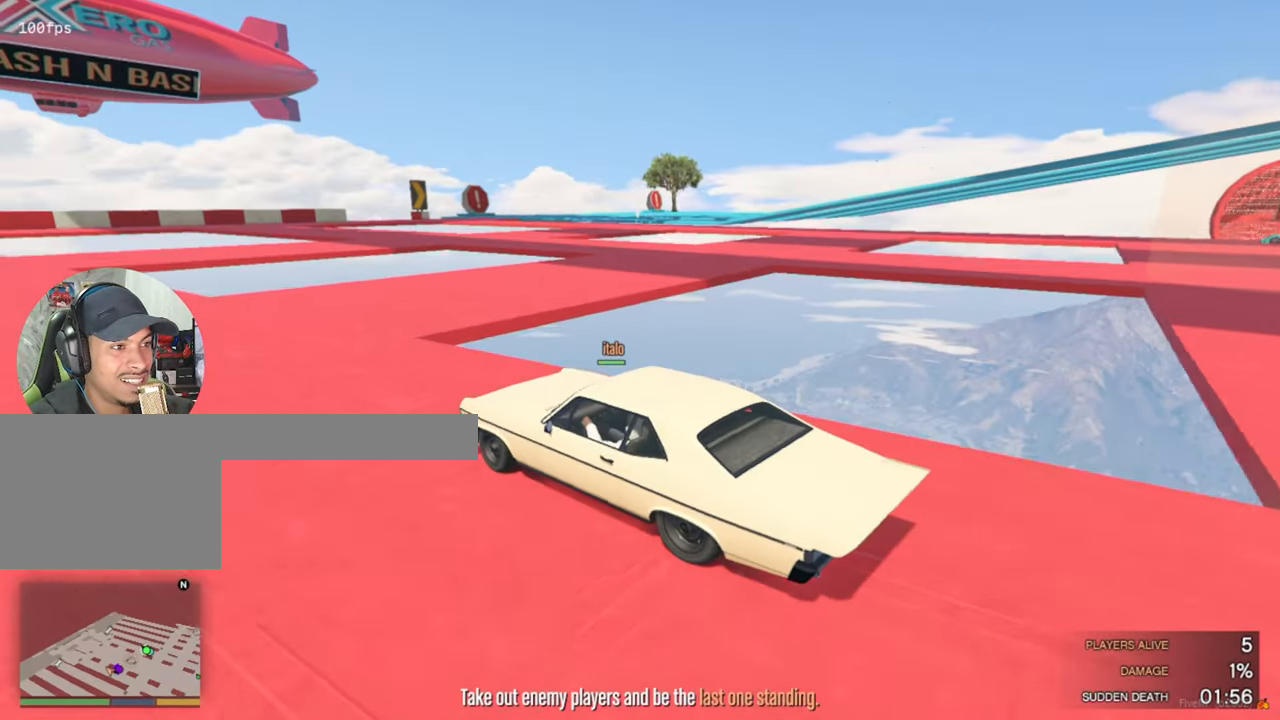
{"keys": ["w"], "mouse": [], "mouse_move": "still", "events": [[200, "d", "up"], [200, "w", "up"], [433, "w", "down"]]}
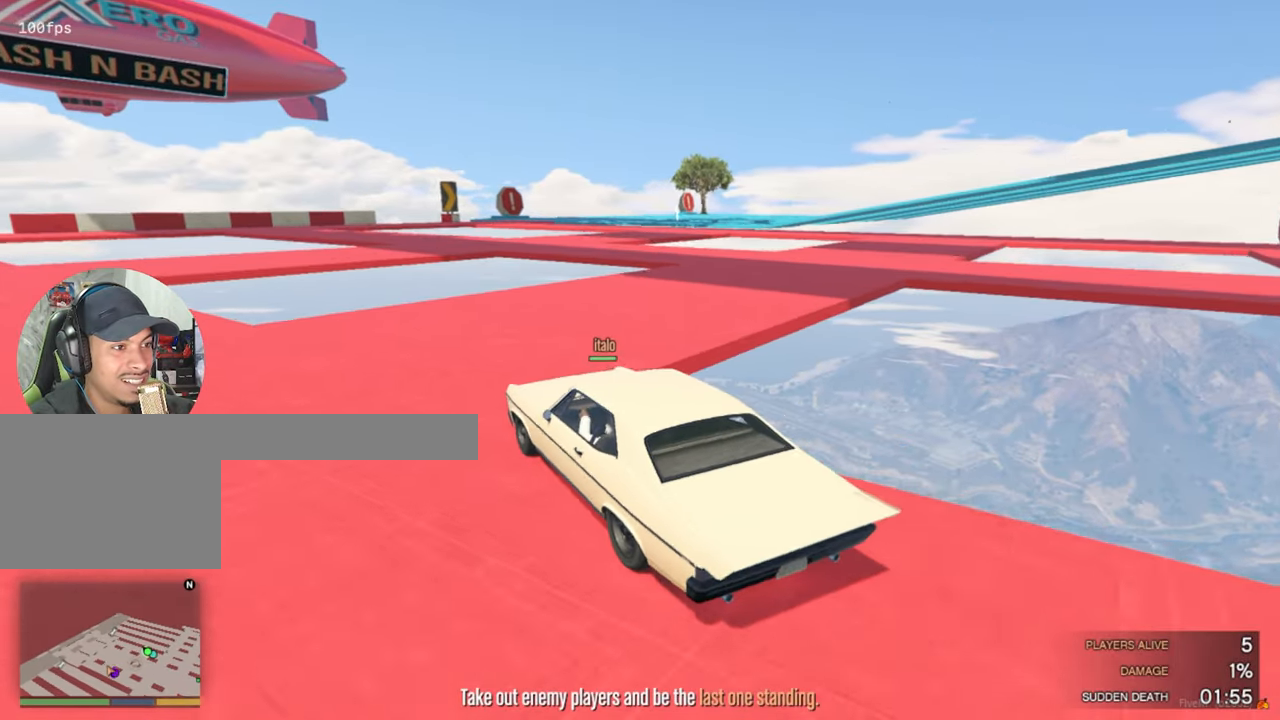
{"keys": ["d", "w"], "mouse": [], "mouse_move": "right", "events": [[33, "d", "down"]]}
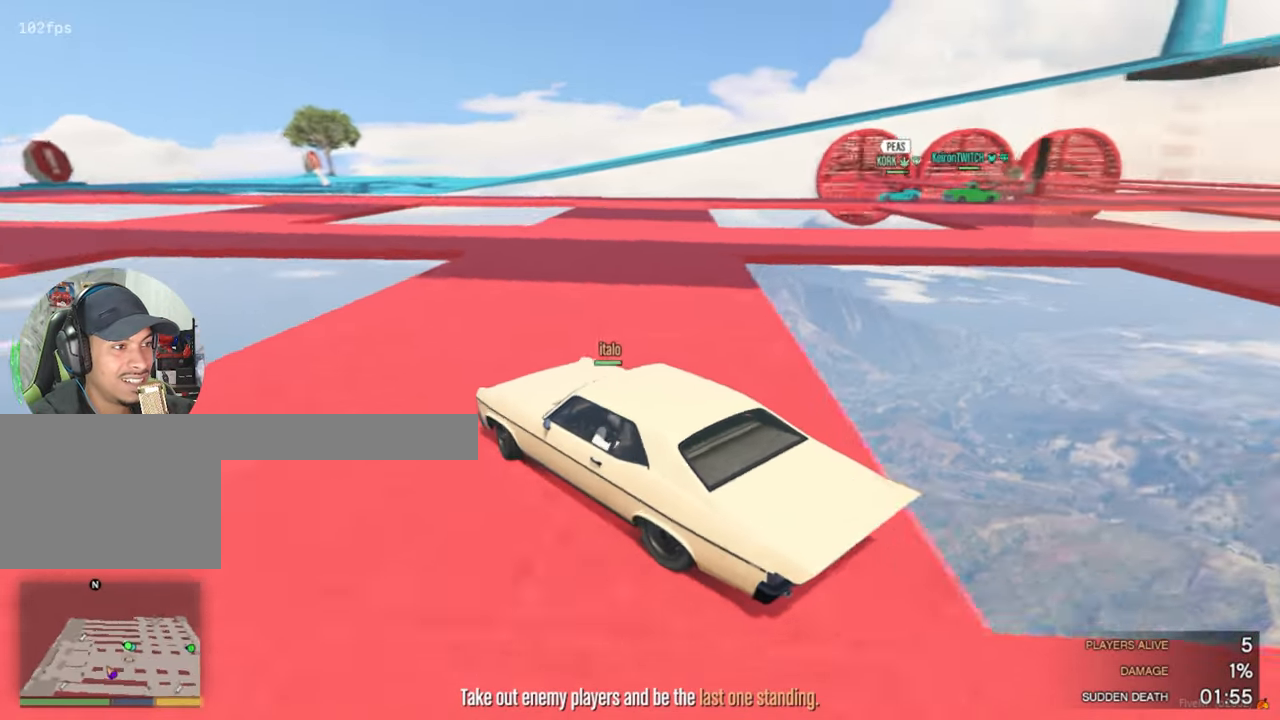
{"keys": ["d", "w"], "mouse": [], "mouse_move": "still", "events": [[234, "w", "up"], [384, "w", "down"]]}
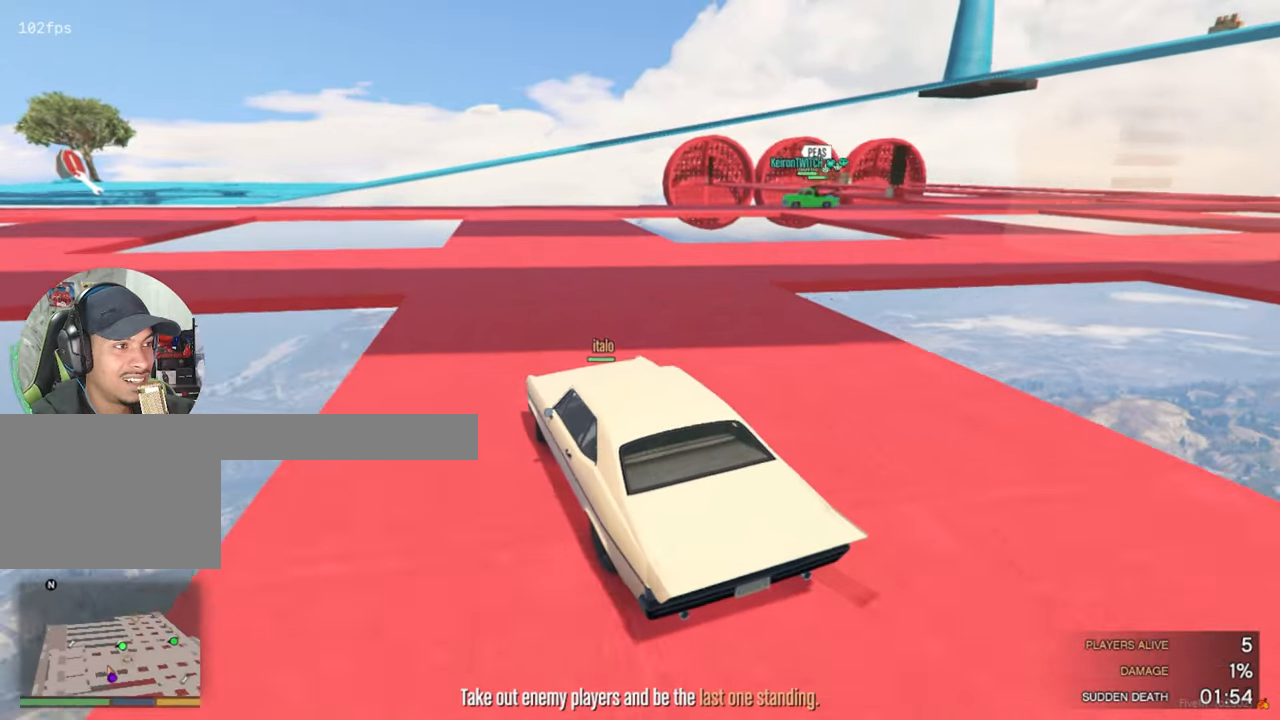
{"keys": ["d", "w"], "mouse": [], "mouse_move": "still", "events": [[117, "w", "up"], [267, "w", "down"]]}
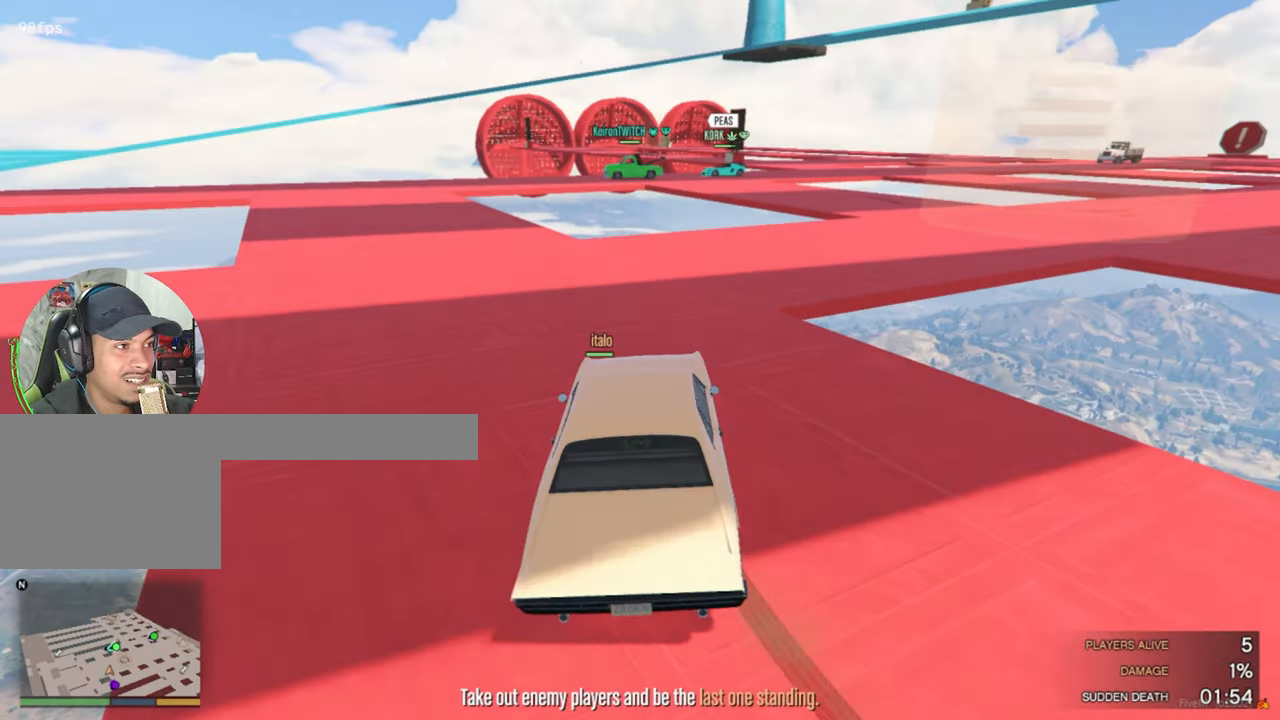
{"keys": ["d", "w"], "mouse": [], "mouse_move": "still", "events": [[134, "d", "up"], [134, "w", "up"], [184, "w", "down"], [450, "d", "down"]]}
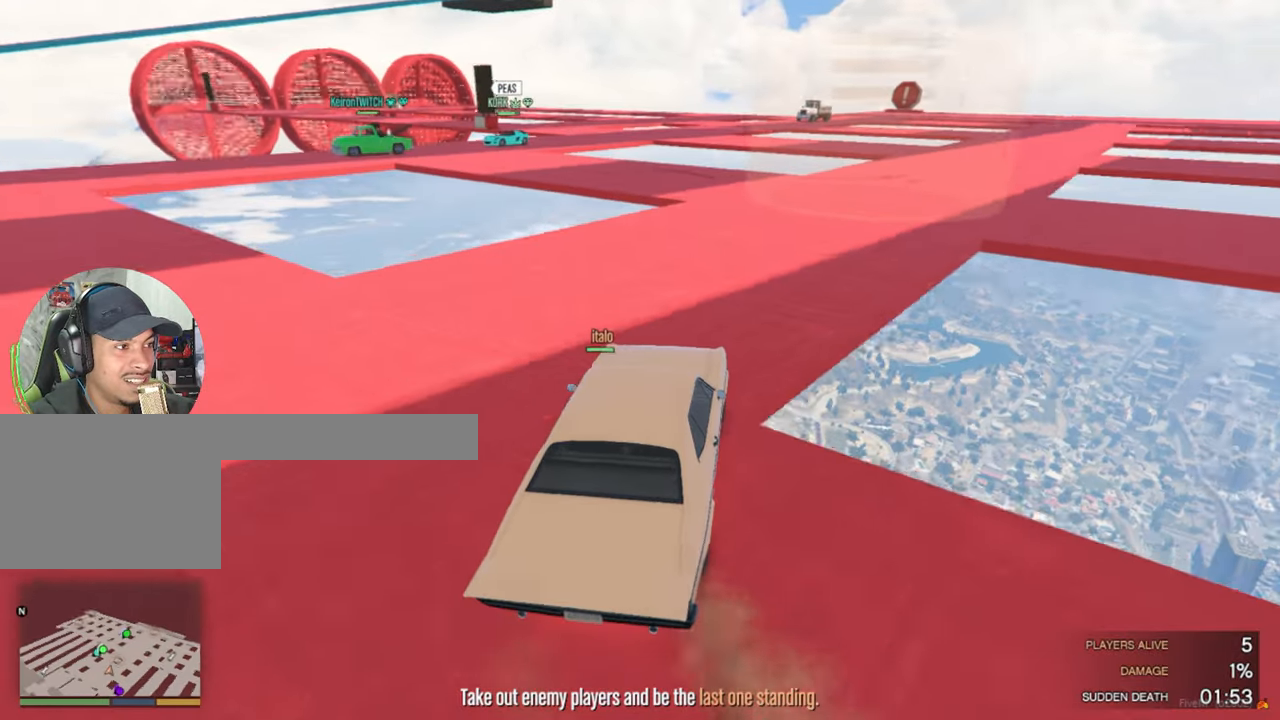
{"keys": ["w"], "mouse": [], "mouse_move": "still", "events": [[100, "d", "up"], [200, "d", "down"], [434, "d", "up"]]}
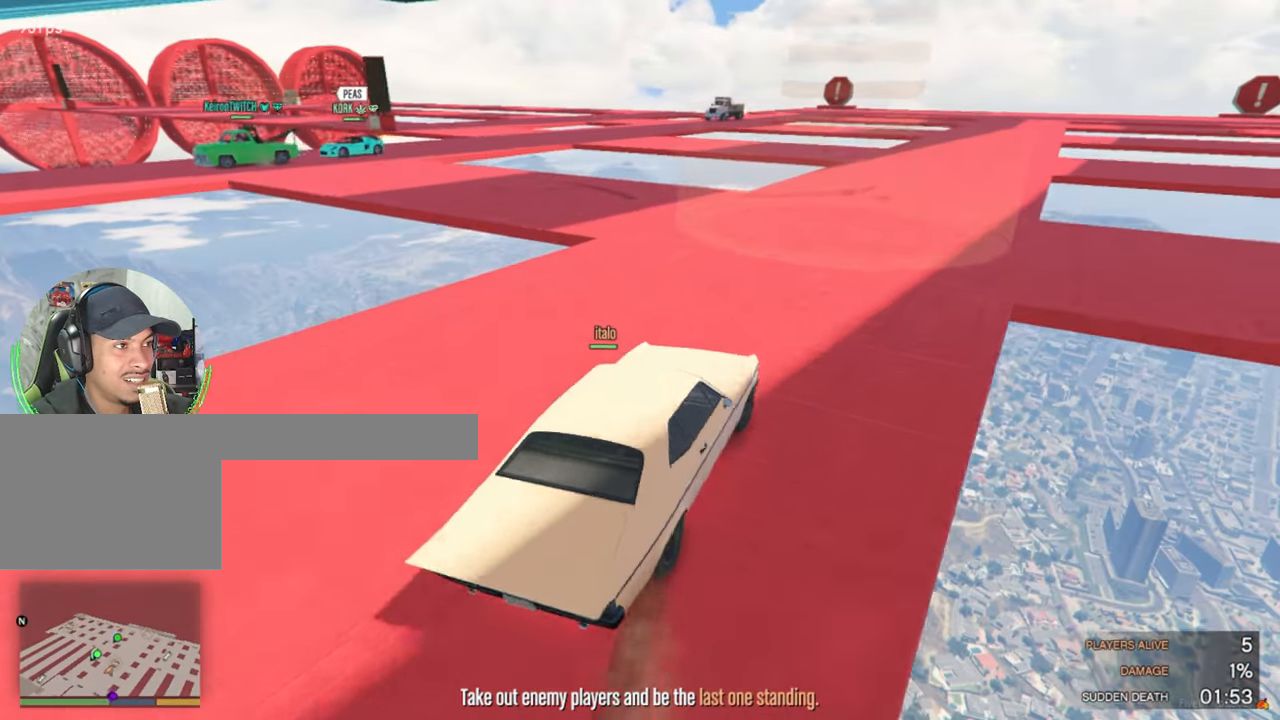
{"keys": ["w"], "mouse": [], "mouse_move": "still", "events": [[67, "d", "down"], [167, "d", "up"], [450, "a", "down"], [484, "a", "up"]]}
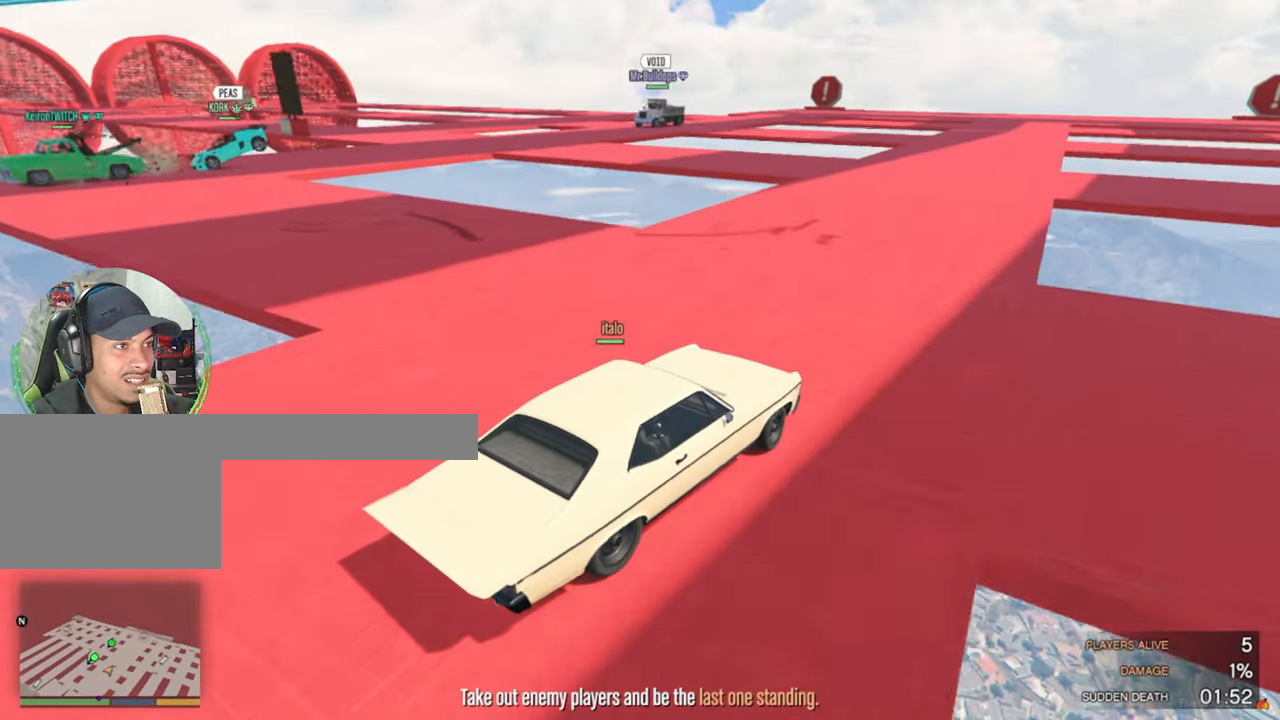
{"keys": ["w"], "mouse": [], "mouse_move": "left", "events": []}
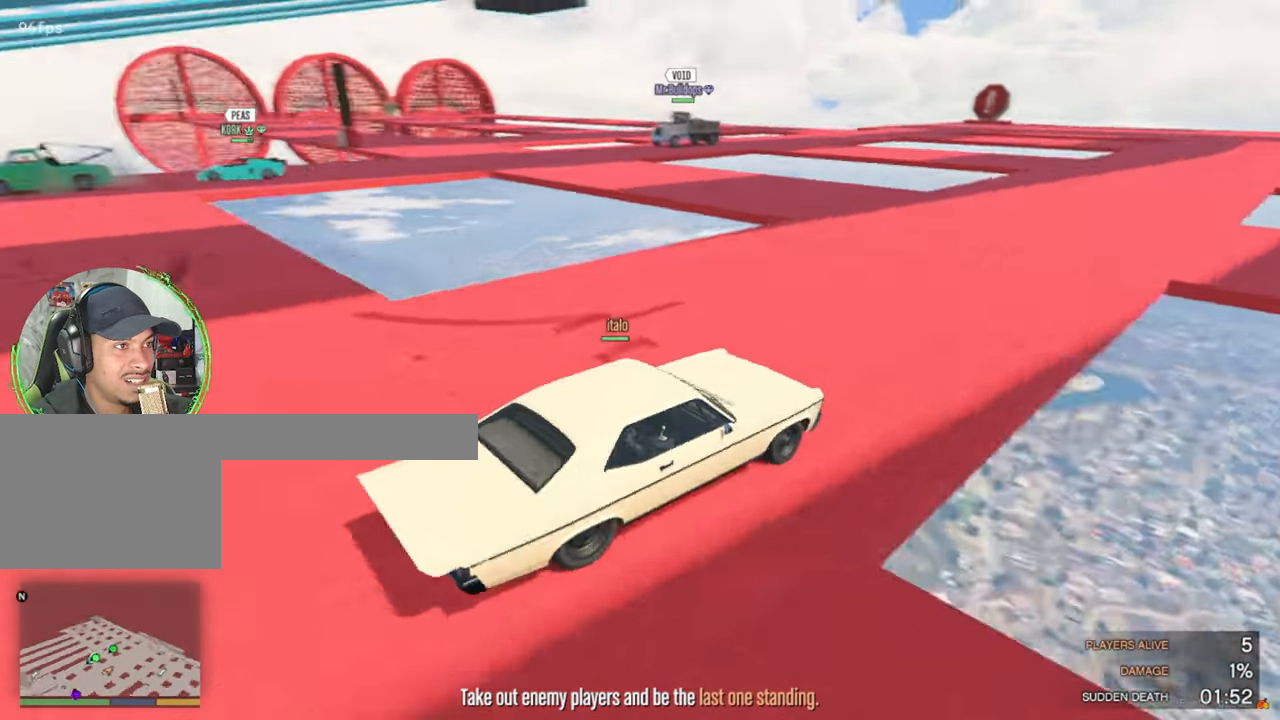
{"keys": ["w"], "mouse": [], "mouse_move": "right", "events": [[100, "a", "down"], [200, "a", "up"]]}
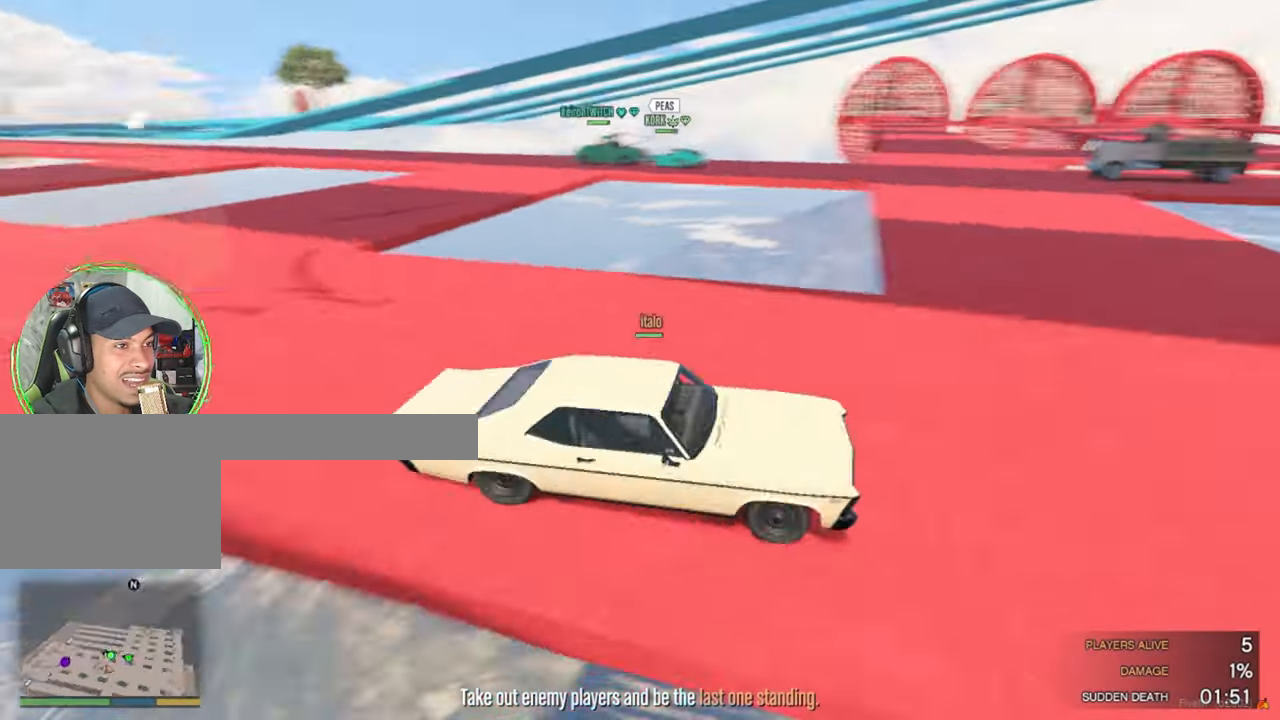
{"keys": [], "mouse": [], "mouse_move": "left", "events": [[350, "d", "down"], [450, "d", "up"], [484, "w", "up"]]}
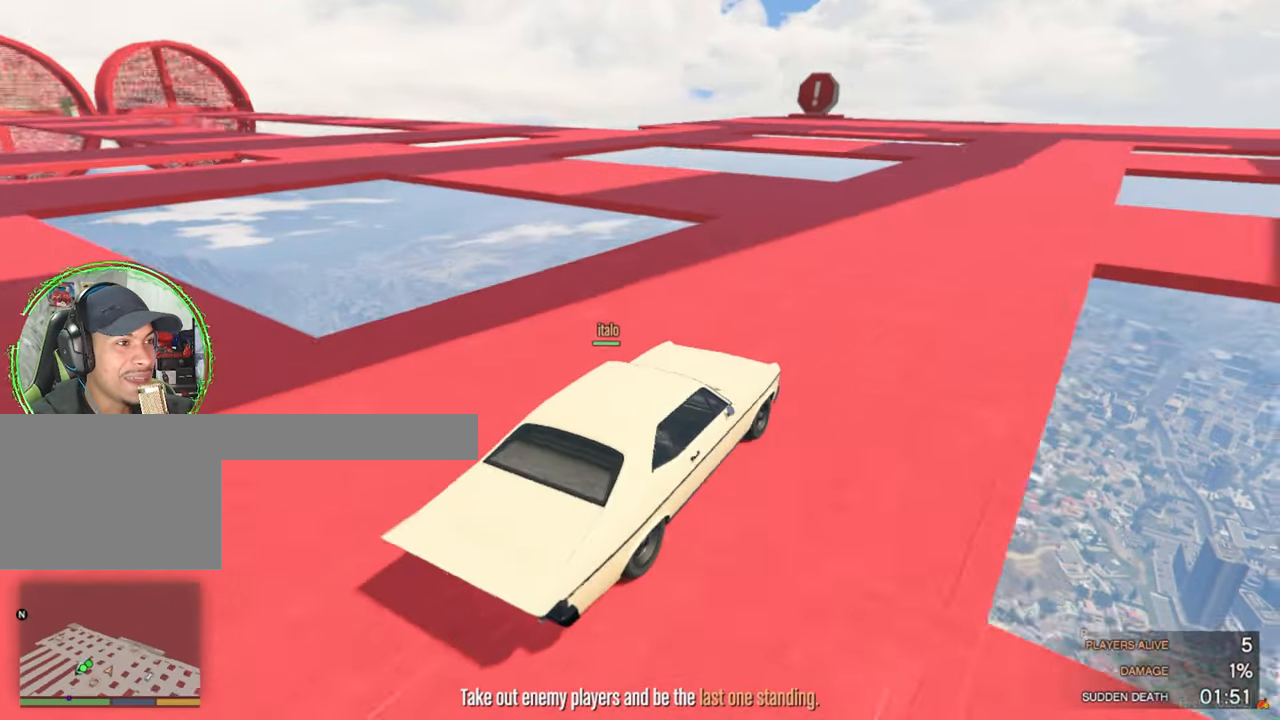
{"keys": [], "mouse": [], "mouse_move": "still", "events": [[267, "w", "down"], [317, "w", "up"], [367, "w", "down"], [500, "w", "up"]]}
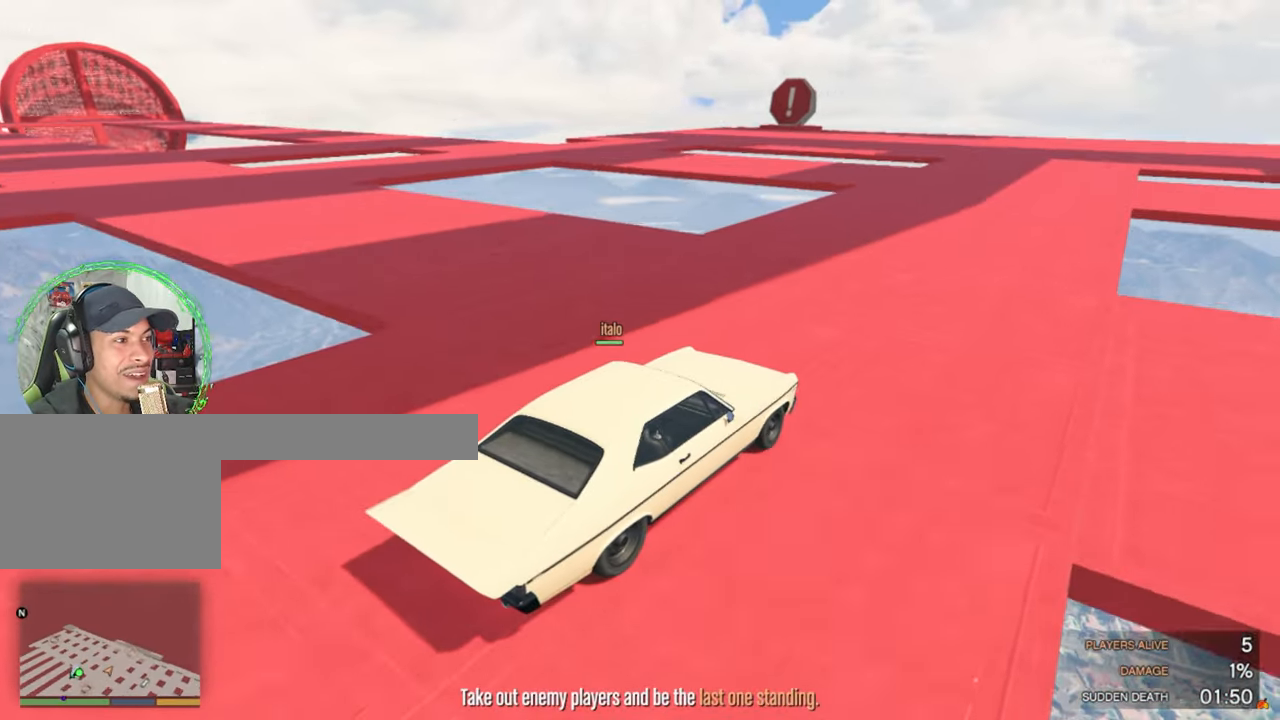
{"keys": ["a", "s"], "mouse": [], "mouse_move": "still", "events": [[150, "s", "down"], [200, "a", "down"]]}